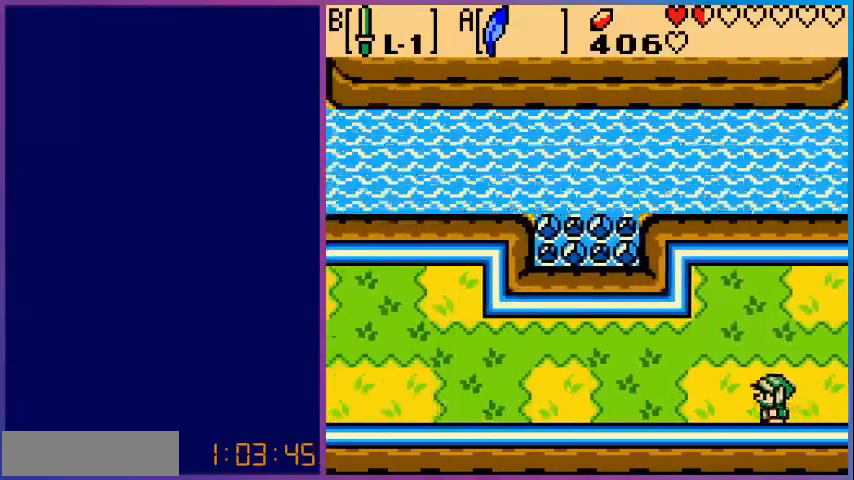
Gameplay with a controller (Nintendo layout); each line is a JSON object with the inputs held at the frame after it. "events" lists button and stick changes between this image and that frame as [ms after this image, input, new state], when the widget could be followed in between. Not read: L3 R3.
{"buttons": ["DPAD_LEFT"], "events": []}
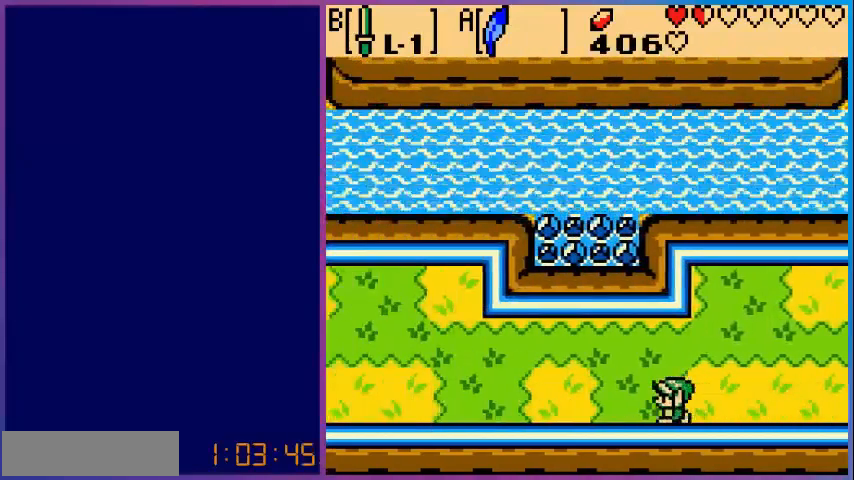
{"buttons": ["DPAD_LEFT"], "events": []}
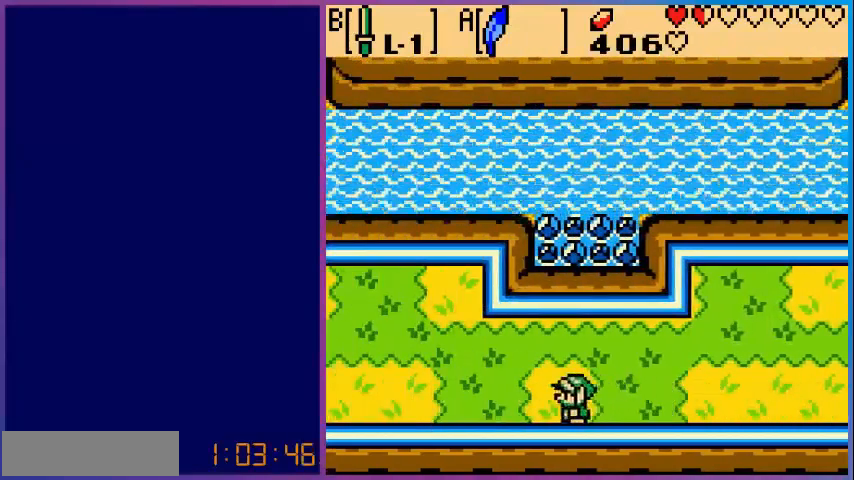
{"buttons": ["DPAD_LEFT"], "events": []}
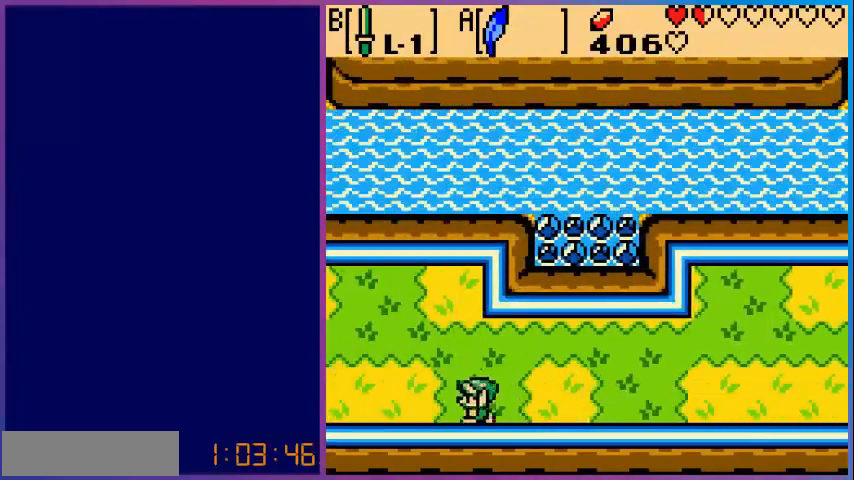
{"buttons": ["DPAD_LEFT"], "events": []}
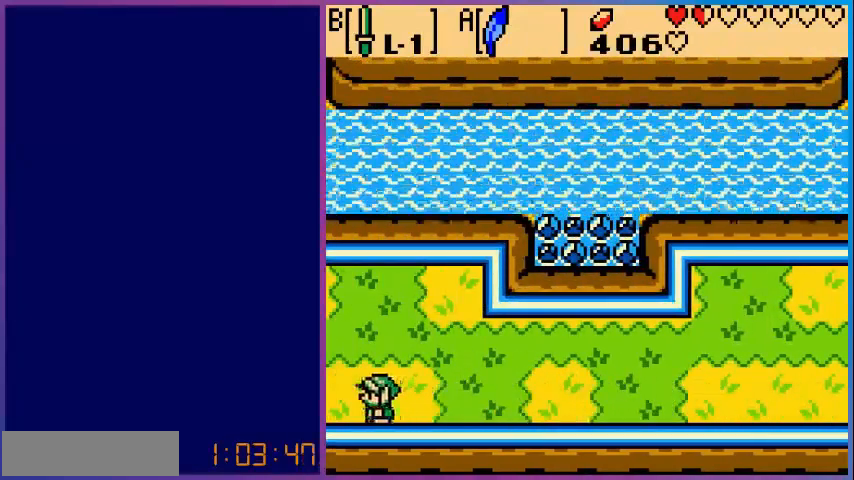
{"buttons": ["DPAD_LEFT"], "events": []}
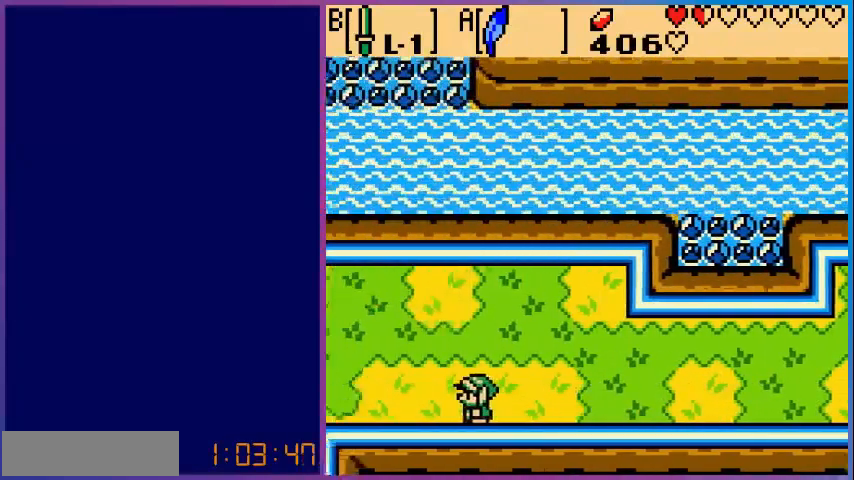
{"buttons": ["DPAD_LEFT"], "events": []}
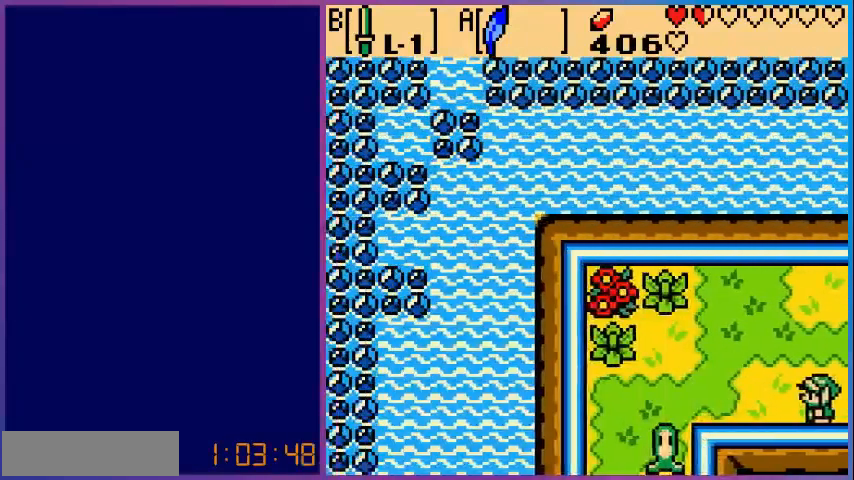
{"buttons": [], "events": [[440, "DPAD_LEFT", "up"]]}
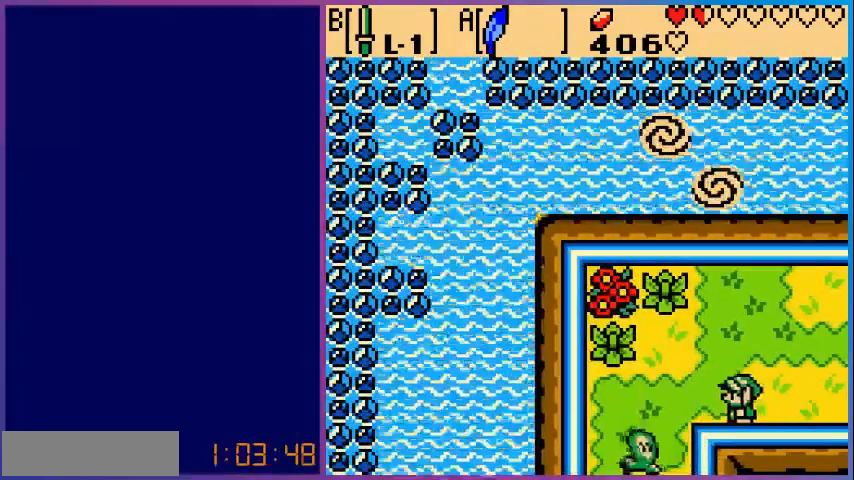
{"buttons": ["DPAD_UP", "DPAD_LEFT"], "events": [[40, "DPAD_LEFT", "down"], [320, "DPAD_UP", "down"]]}
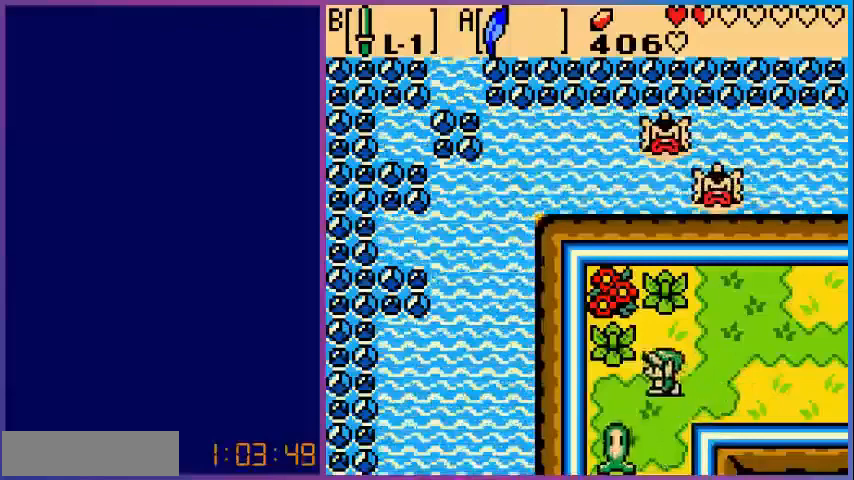
{"buttons": [], "events": [[160, "DPAD_LEFT", "up"], [200, "B", "down"], [280, "DPAD_UP", "up"], [360, "B", "up"]]}
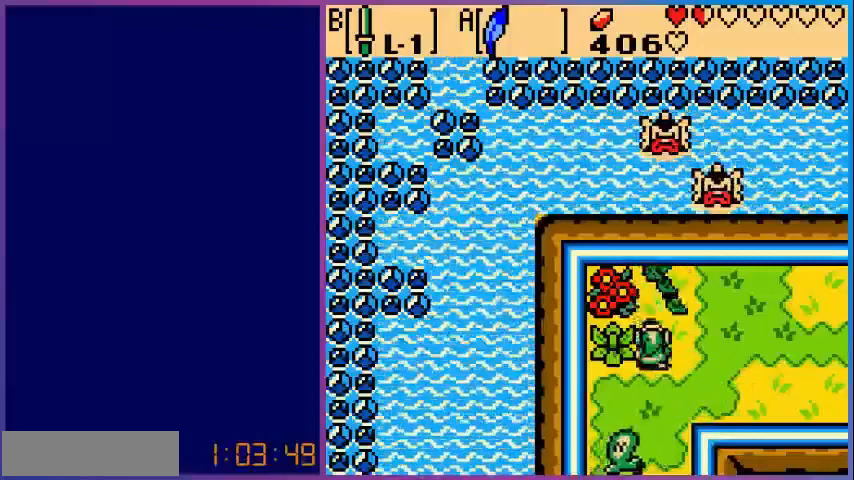
{"buttons": ["DPAD_RIGHT"], "events": [[120, "DPAD_RIGHT", "down"]]}
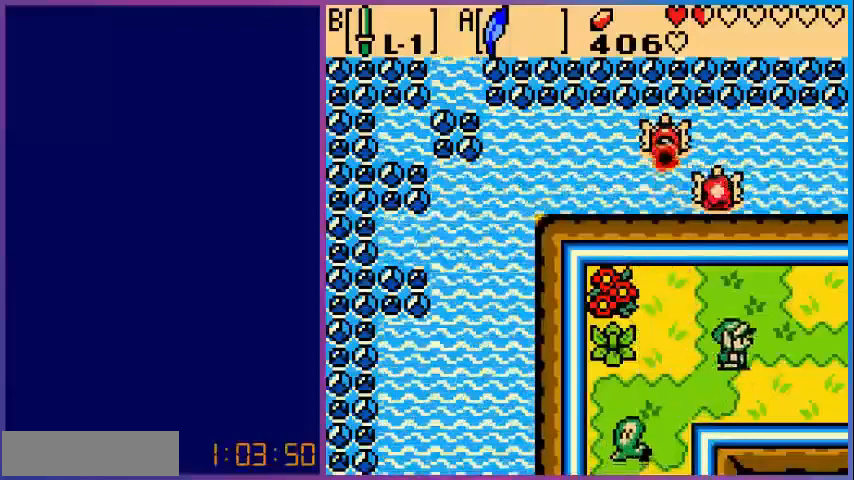
{"buttons": ["DPAD_UP"], "events": [[160, "DPAD_RIGHT", "up"], [160, "DPAD_UP", "down"]]}
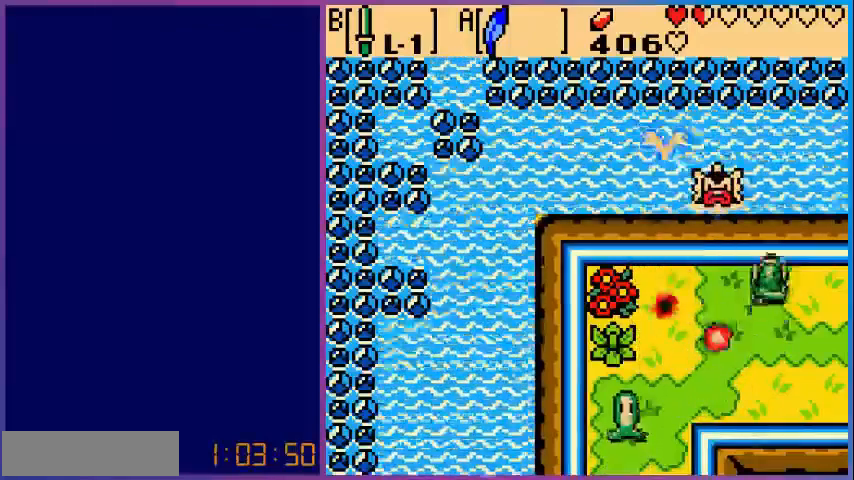
{"buttons": ["DPAD_LEFT"], "events": [[120, "DPAD_LEFT", "down"], [160, "DPAD_UP", "up"]]}
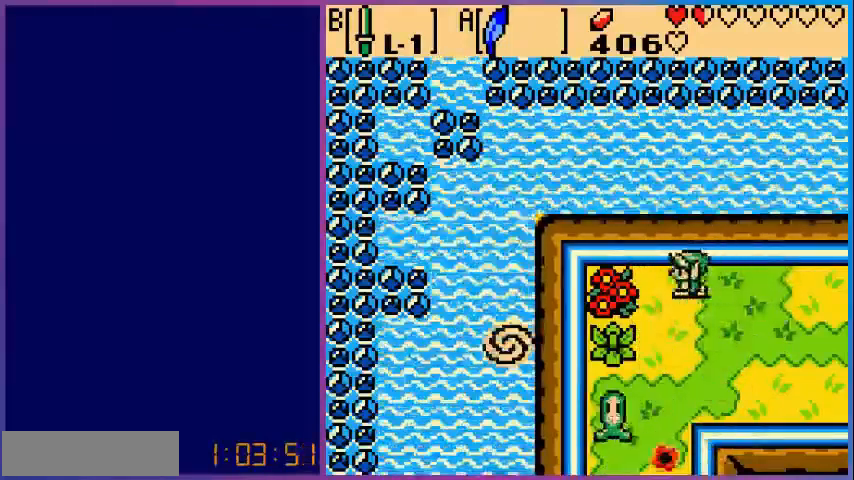
{"buttons": ["DPAD_LEFT"], "events": [[120, "B", "down"], [200, "DPAD_LEFT", "up"], [280, "B", "up"], [400, "DPAD_LEFT", "down"]]}
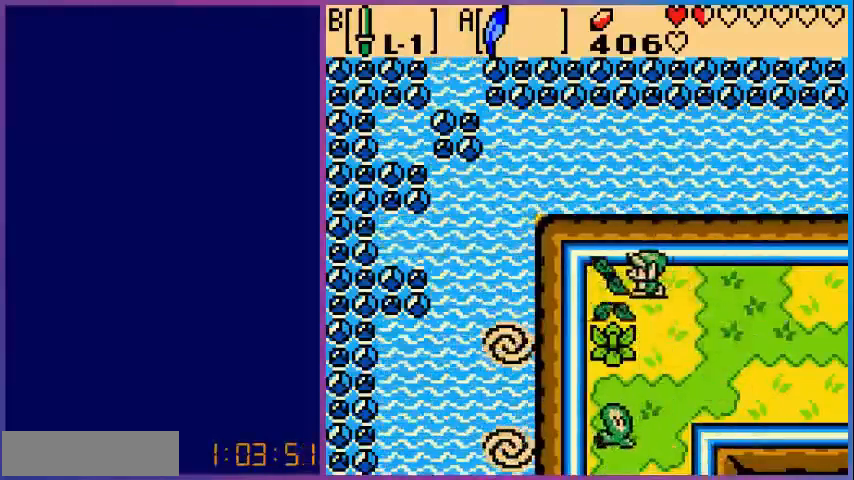
{"buttons": ["DPAD_RIGHT"], "events": [[160, "DPAD_DOWN", "down"], [240, "DPAD_LEFT", "up"], [280, "B", "down"], [400, "DPAD_DOWN", "up"], [440, "B", "up"], [520, "DPAD_RIGHT", "down"]]}
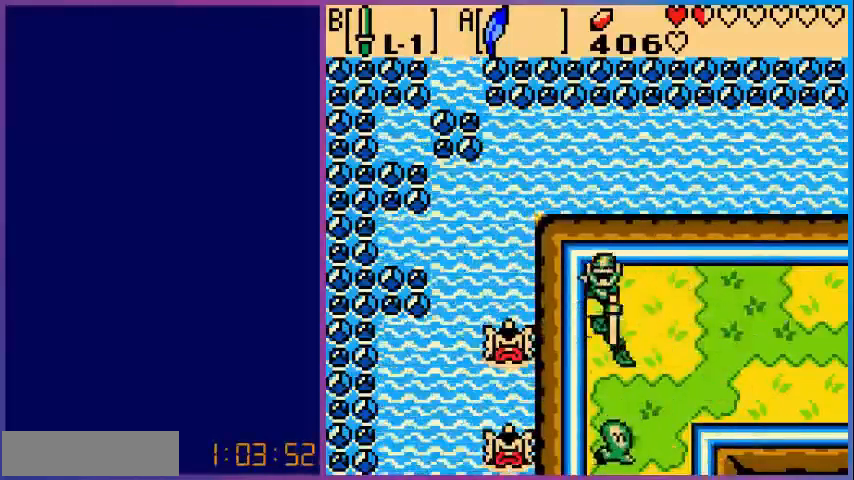
{"buttons": [], "events": [[280, "DPAD_RIGHT", "up"], [360, "DPAD_LEFT", "down"], [480, "DPAD_LEFT", "up"]]}
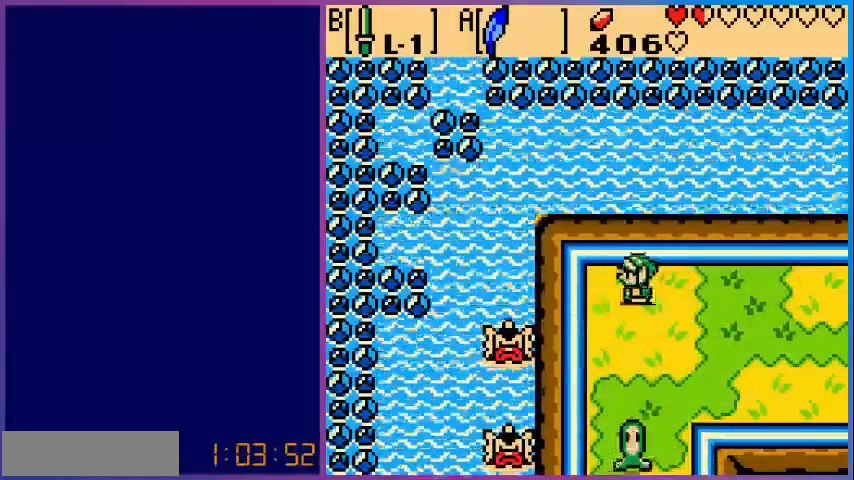
{"buttons": ["DPAD_LEFT"], "events": [[80, "DPAD_RIGHT", "down"], [360, "DPAD_RIGHT", "up"], [520, "DPAD_LEFT", "down"]]}
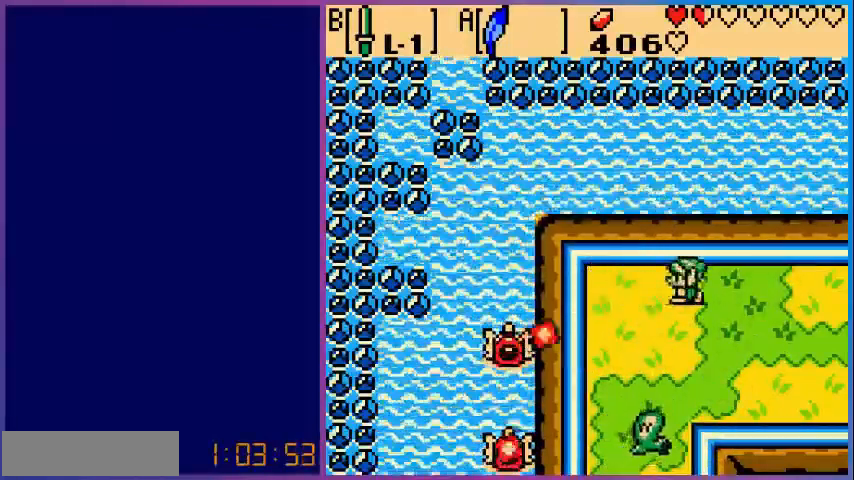
{"buttons": ["A", "DPAD_DOWN"], "events": [[280, "A", "down"], [280, "DPAD_DOWN", "down"], [360, "DPAD_LEFT", "up"]]}
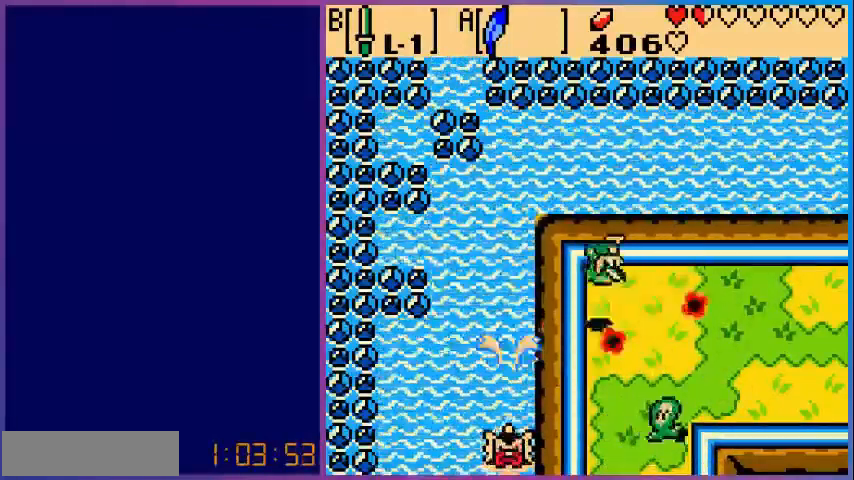
{"buttons": ["DPAD_DOWN"], "events": [[200, "A", "up"]]}
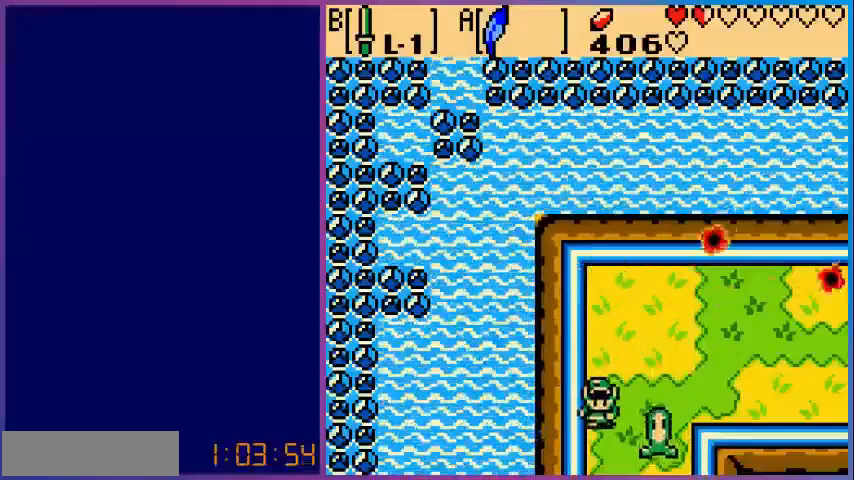
{"buttons": ["DPAD_DOWN"], "events": []}
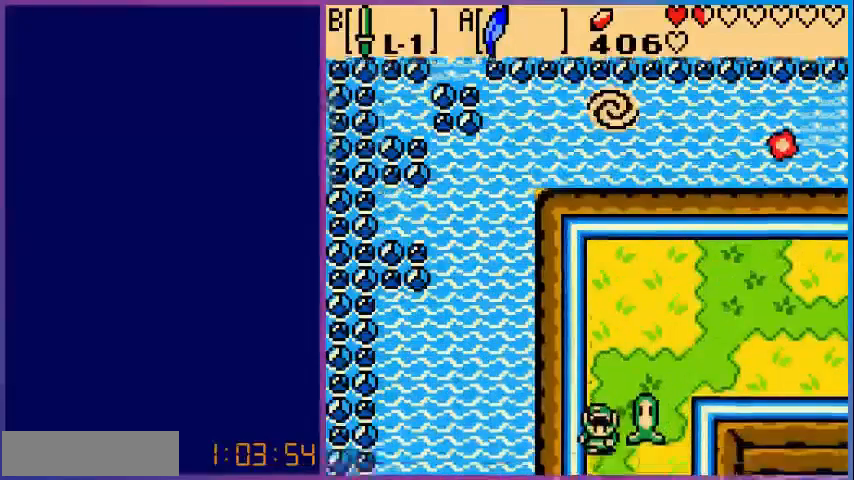
{"buttons": ["DPAD_DOWN"], "events": [[200, "DPAD_DOWN", "up"], [440, "DPAD_DOWN", "down"]]}
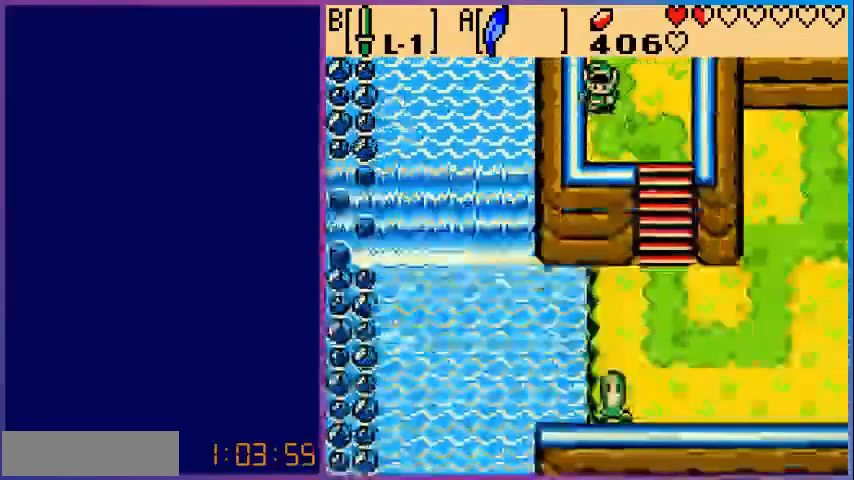
{"buttons": [], "events": [[480, "DPAD_DOWN", "up"]]}
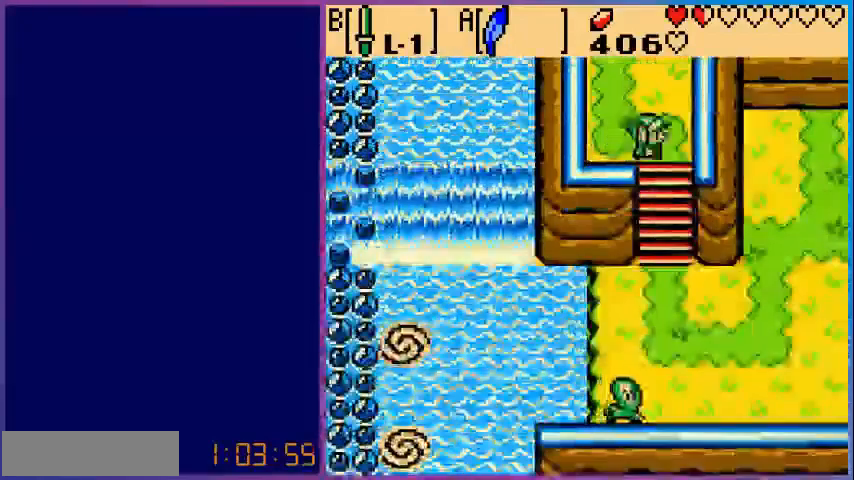
{"buttons": ["A", "DPAD_DOWN"], "events": [[80, "DPAD_DOWN", "down"], [200, "A", "down"]]}
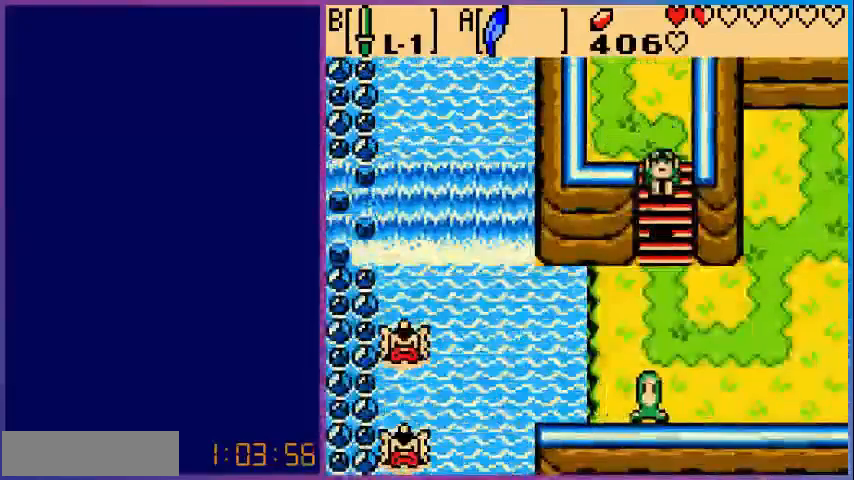
{"buttons": ["DPAD_RIGHT"], "events": [[40, "A", "up"], [360, "DPAD_DOWN", "up"], [400, "DPAD_RIGHT", "down"]]}
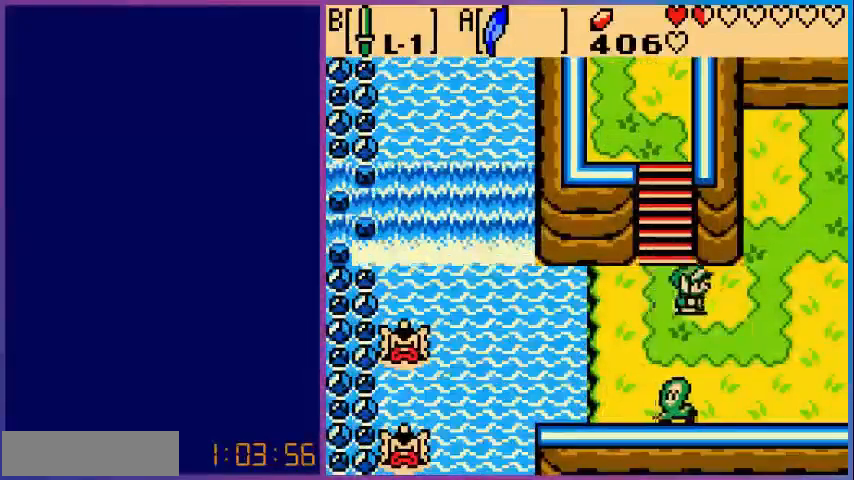
{"buttons": ["DPAD_RIGHT"], "events": []}
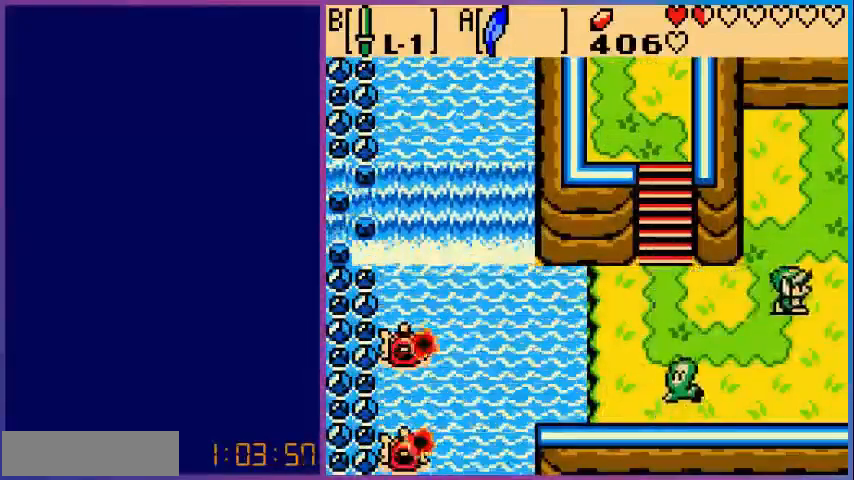
{"buttons": [], "events": [[400, "DPAD_RIGHT", "up"]]}
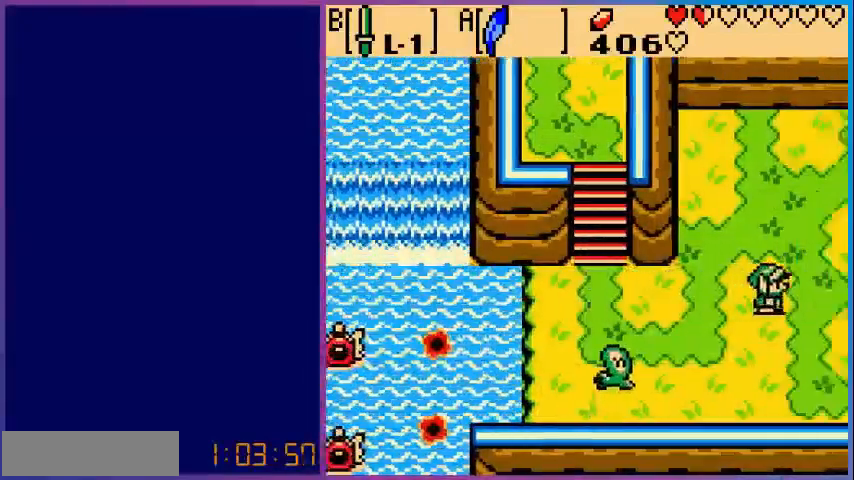
{"buttons": ["DPAD_RIGHT"], "events": [[400, "DPAD_RIGHT", "down"]]}
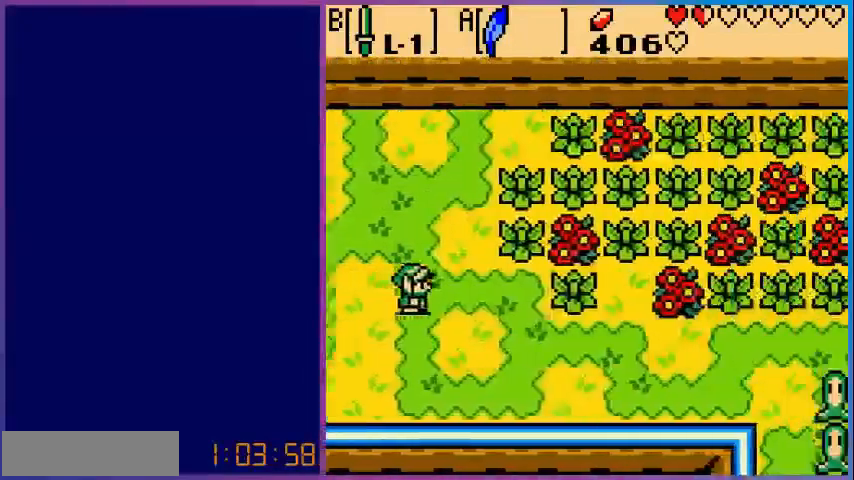
{"buttons": ["DPAD_RIGHT"], "events": [[240, "DPAD_DOWN", "down"], [280, "DPAD_DOWN", "up"]]}
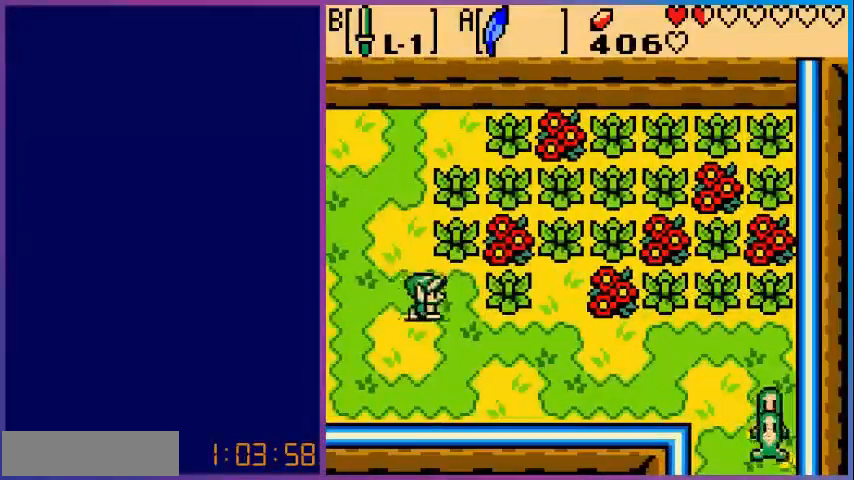
{"buttons": ["DPAD_UP"], "events": [[40, "DPAD_UP", "down"], [80, "DPAD_RIGHT", "up"], [280, "DPAD_LEFT", "down"], [400, "DPAD_LEFT", "up"]]}